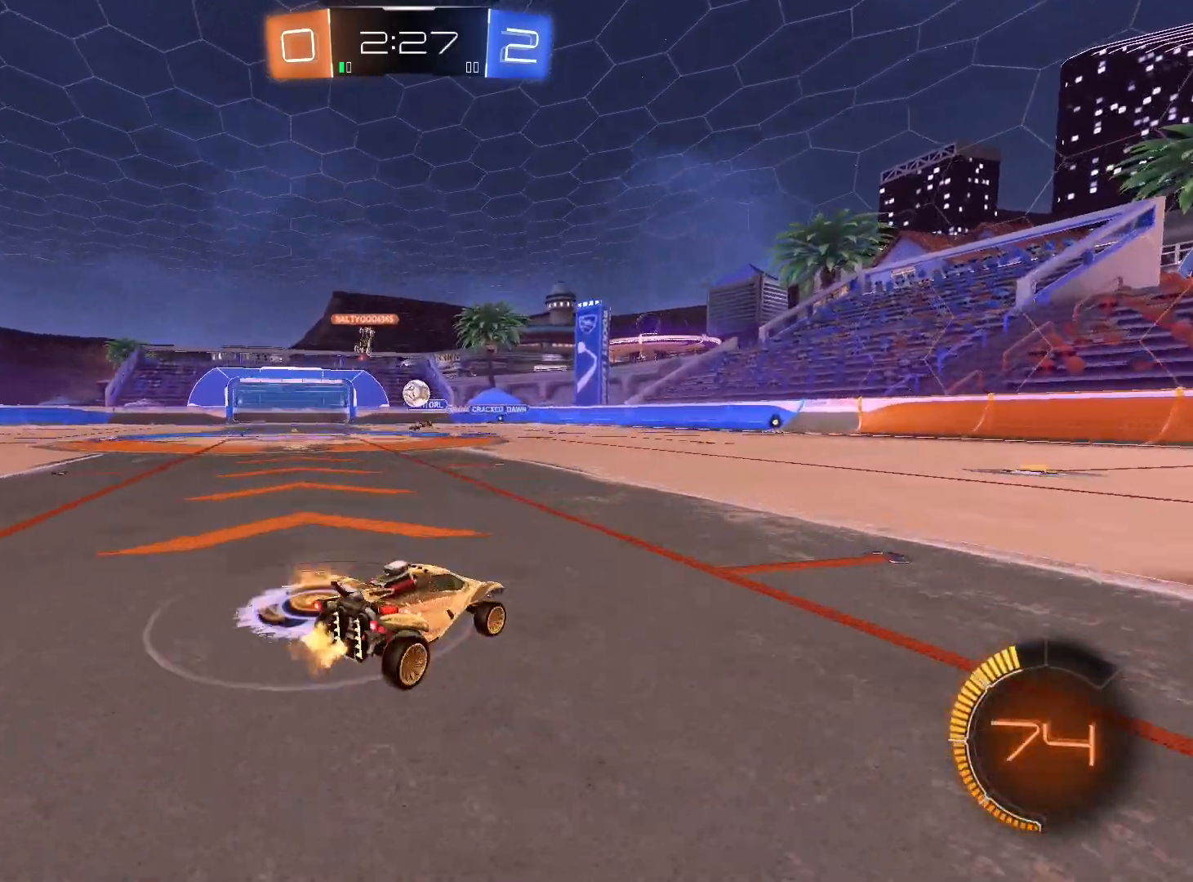
Gameplay with a controller (Xbox layout); each line is a JSON object with the inputs held at the frame after it. "events" lists button and stick changes between this image and that frame as [ms after this image, input, new state], when the widget could be followed in between.
{"buttons": ["R2"], "left_stick": "right", "right_stick": "center", "events": [[33, "L2", "up"], [133, "L1", "down"], [267, "L1", "up"]]}
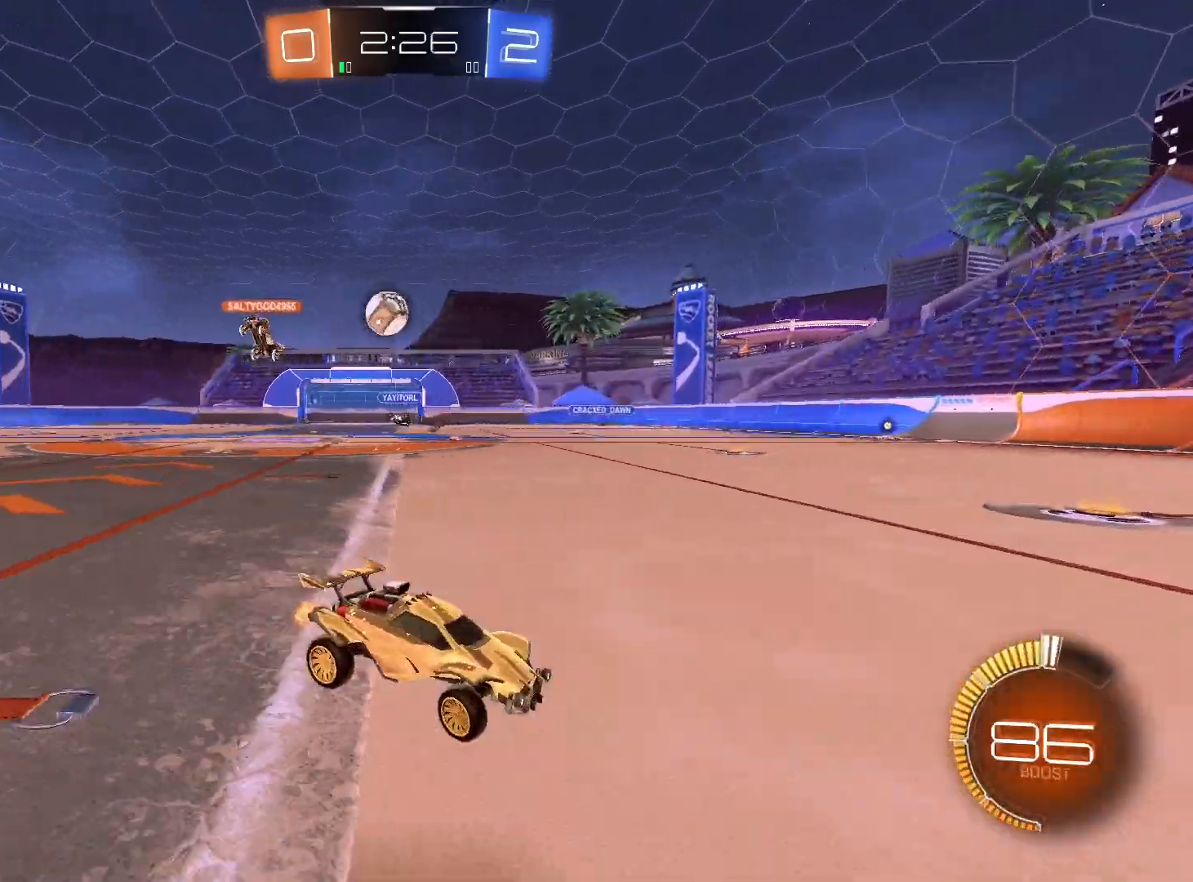
{"buttons": ["L2"], "left_stick": "right", "right_stick": "center", "events": [[133, "L1", "down"], [233, "L1", "up"], [400, "R2", "up"], [433, "L2", "down"]]}
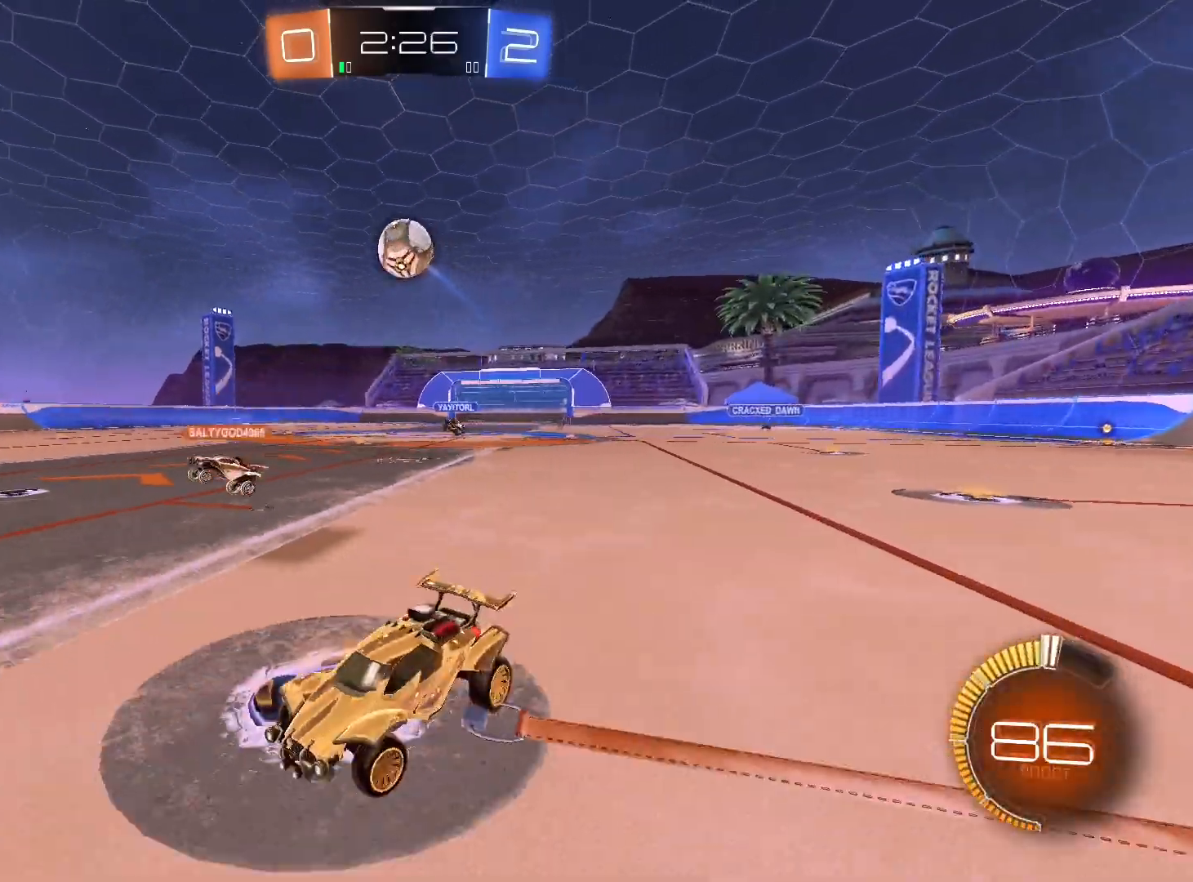
{"buttons": ["L1", "R1"], "left_stick": "down-left", "right_stick": "center", "events": [[33, "A", "down"], [33, "L2", "up"], [167, "A", "up"], [200, "left_stick", "center"], [267, "A", "down"], [367, "A", "up"], [433, "R1", "down"], [433, "left_stick", "down-left"], [500, "L1", "down"]]}
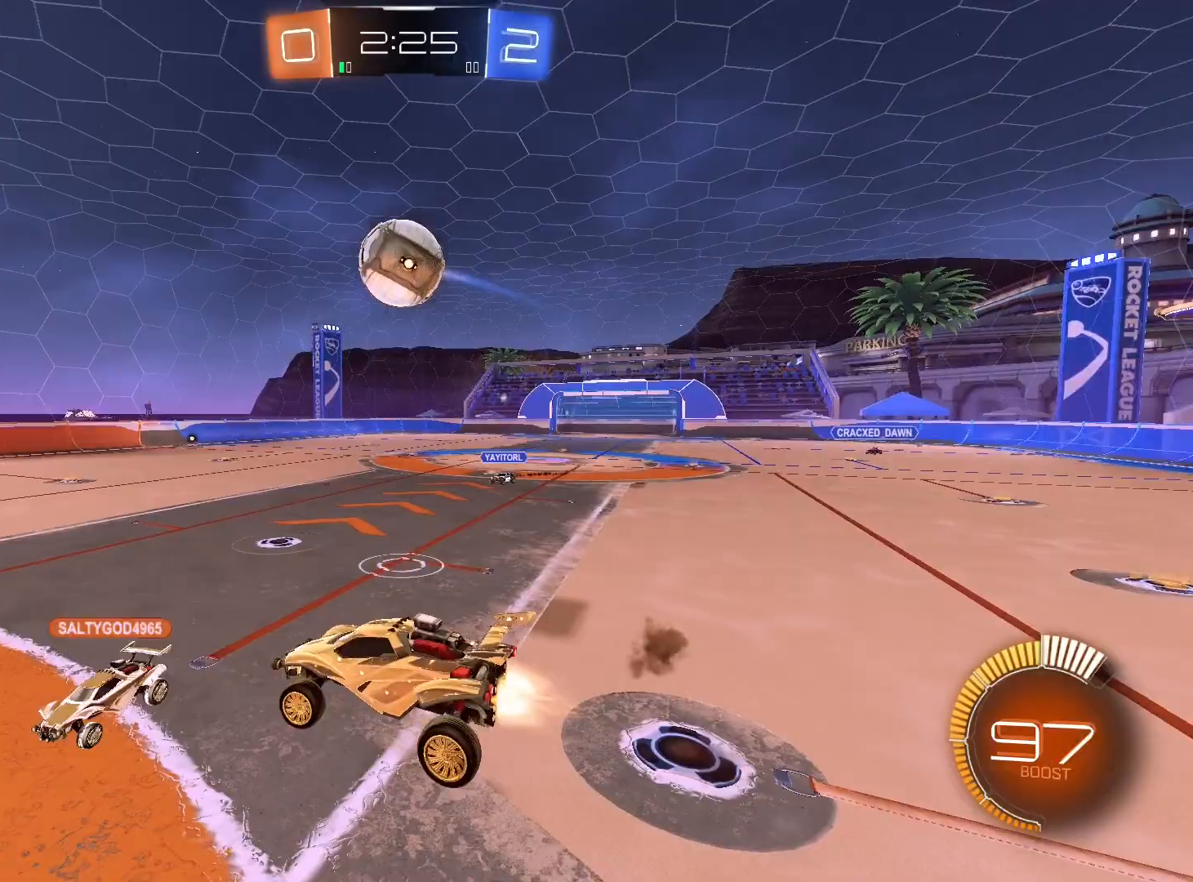
{"buttons": ["L1", "R1"], "left_stick": "up-left", "right_stick": "center", "events": [[133, "left_stick", "up-left"]]}
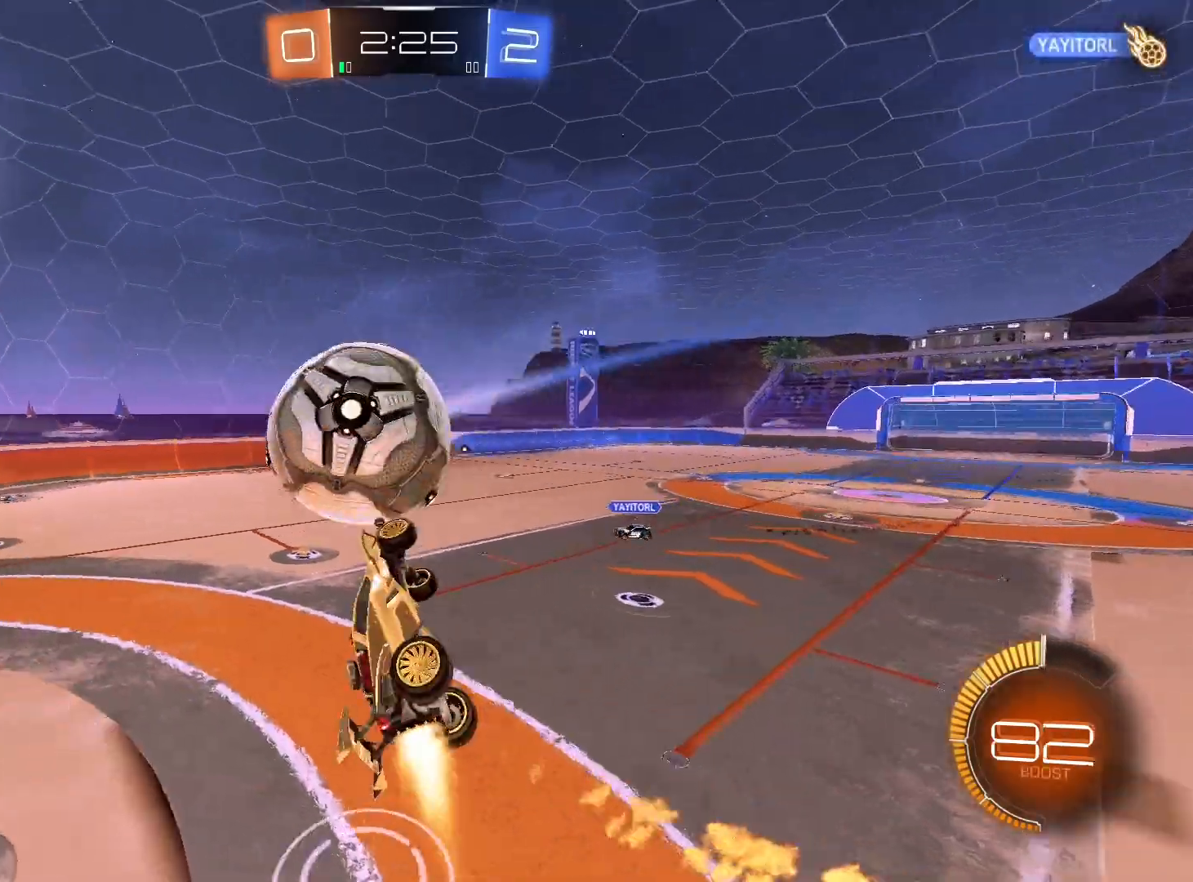
{"buttons": ["L1", "R2"], "left_stick": "up-left", "right_stick": "center", "events": [[133, "R1", "up"], [167, "L1", "up"], [167, "R2", "down"], [333, "L1", "down"]]}
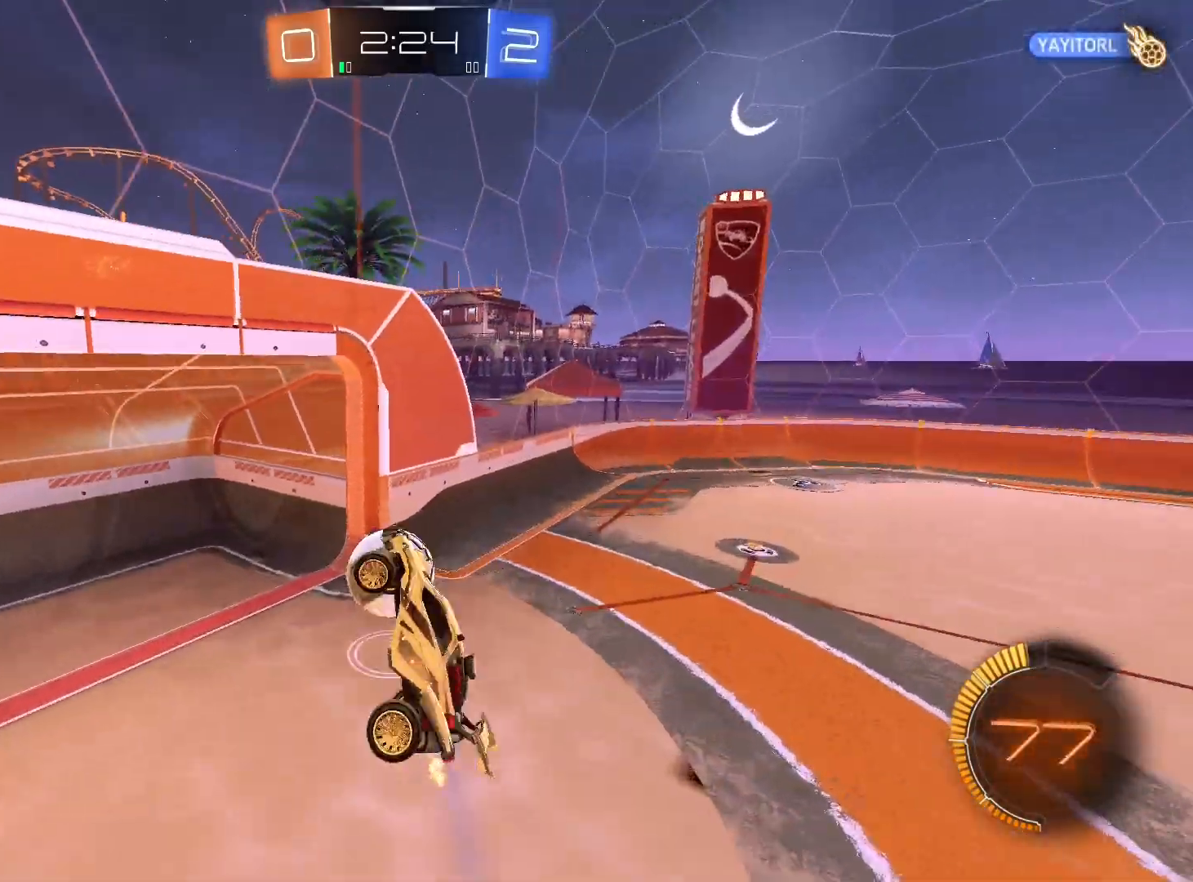
{"buttons": ["R2"], "left_stick": "right", "right_stick": "center", "events": [[33, "L1", "up"], [167, "left_stick", "right"]]}
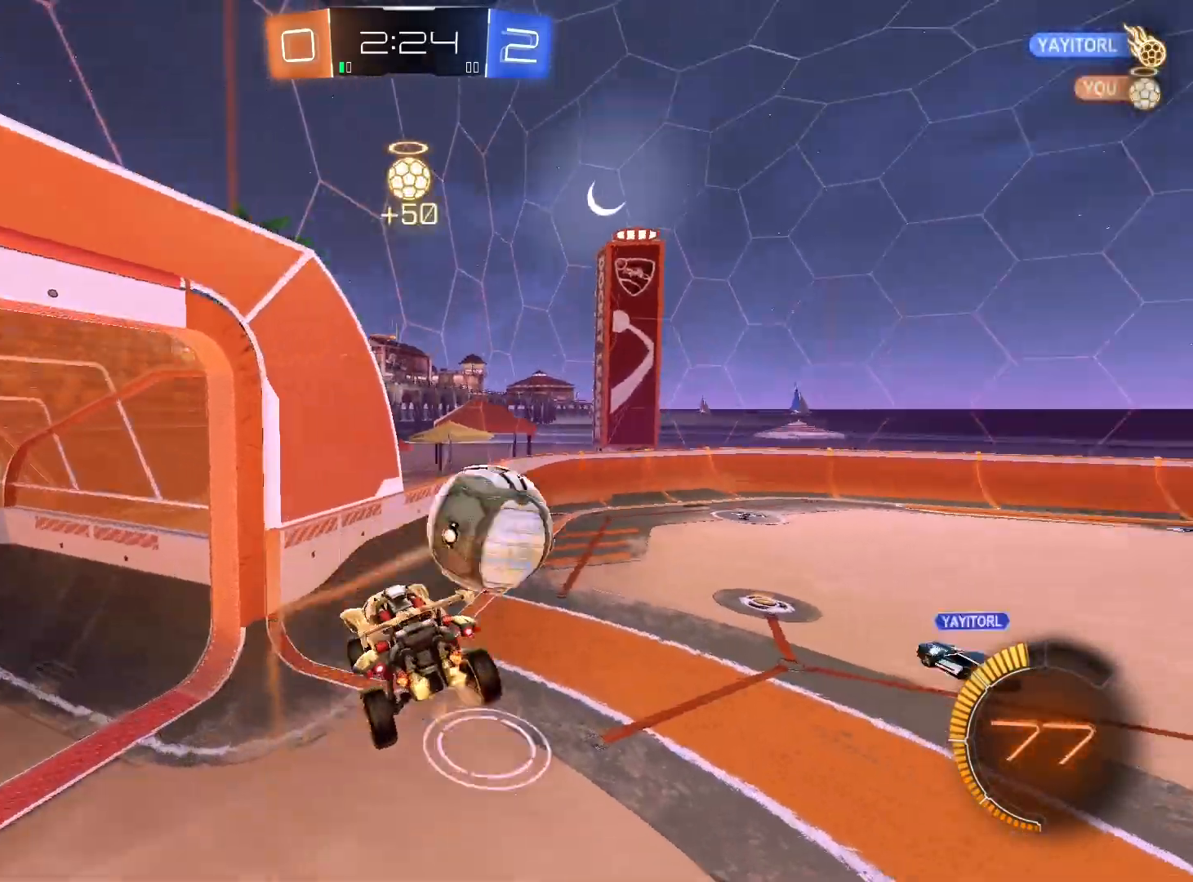
{"buttons": ["R2"], "left_stick": "center", "right_stick": "center", "events": [[33, "L1", "down"], [167, "L1", "up"], [267, "left_stick", "center"], [367, "left_stick", "right"], [500, "left_stick", "center"]]}
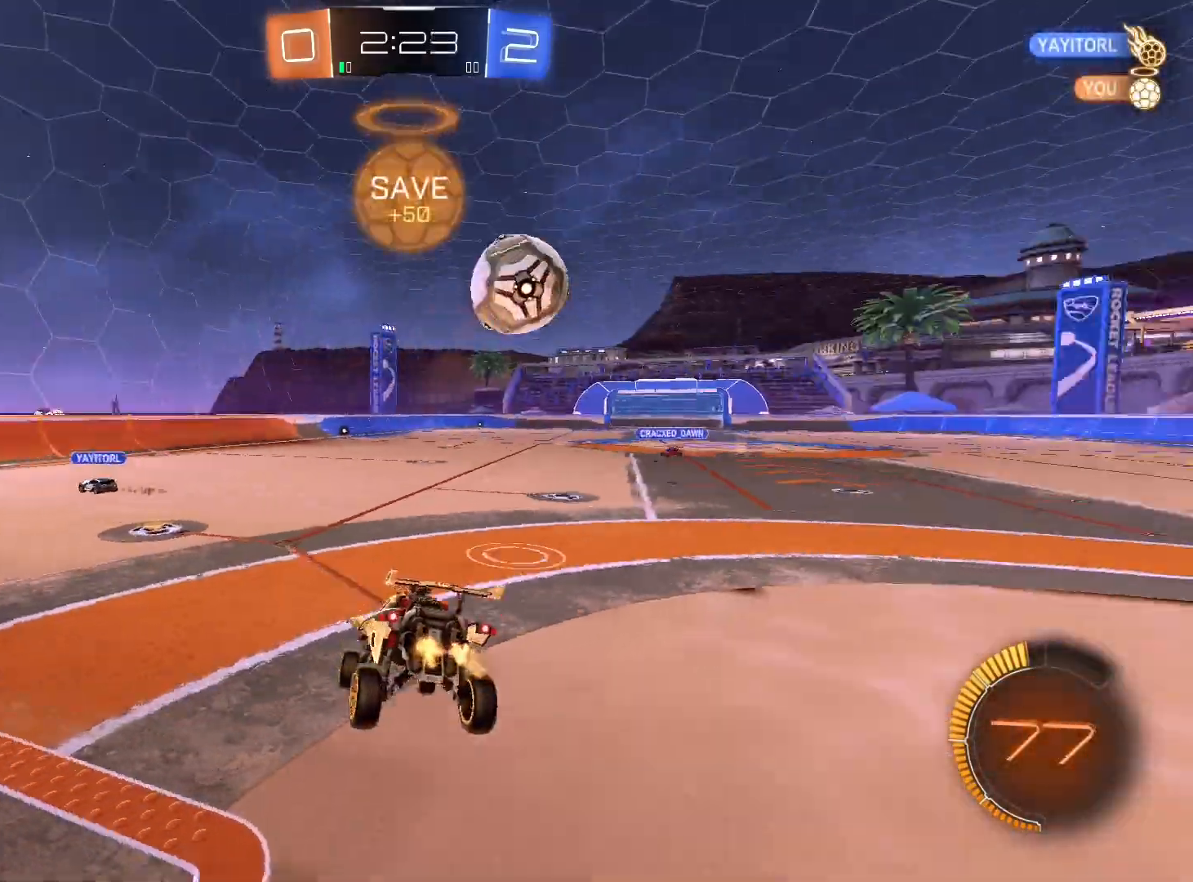
{"buttons": ["R1", "R2"], "left_stick": "center", "right_stick": "center", "events": [[200, "R1", "down"], [200, "R2", "up"], [200, "left_stick", "right"], [500, "R2", "down"], [500, "left_stick", "center"]]}
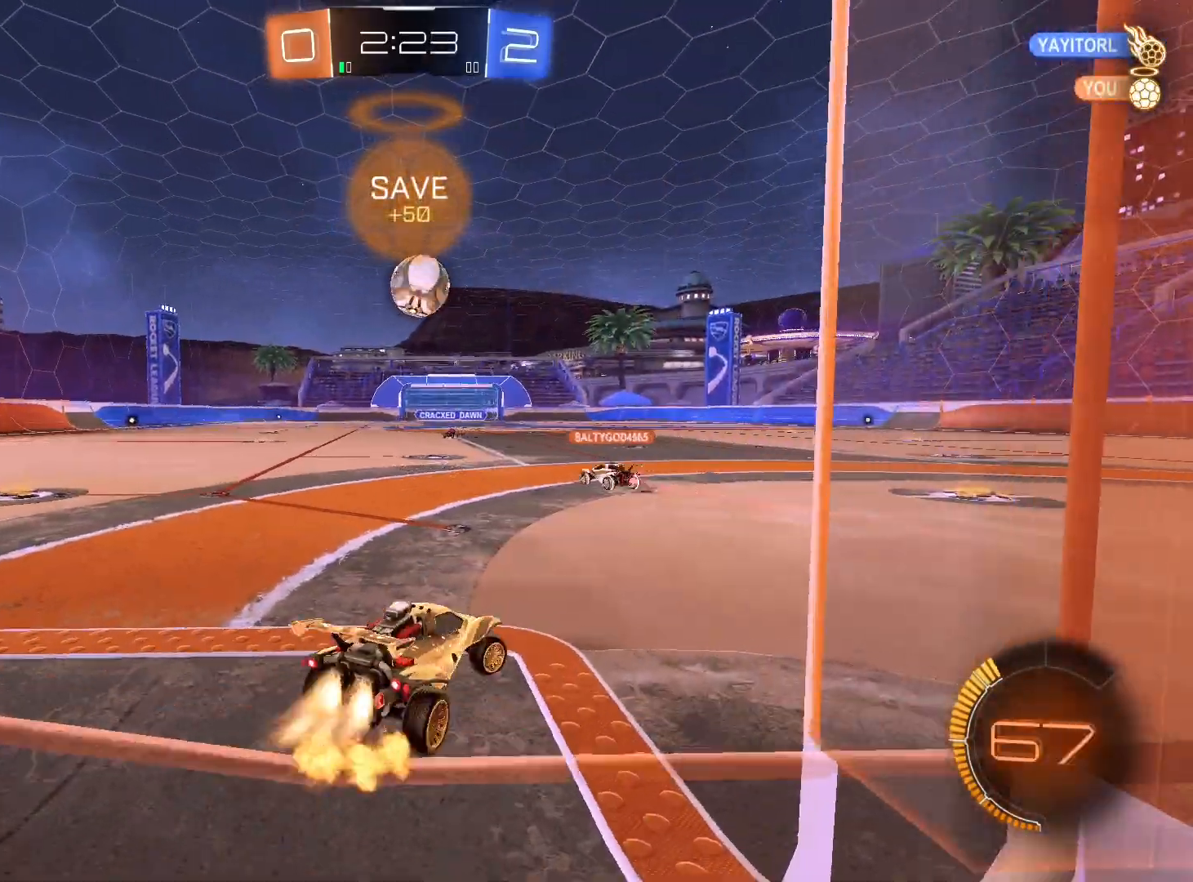
{"buttons": ["R1"], "left_stick": "left", "right_stick": "center", "events": [[167, "R2", "up"], [167, "left_stick", "left"], [233, "R1", "up"], [233, "R2", "down"], [300, "left_stick", "center"], [333, "R1", "down"], [333, "R2", "up"], [433, "left_stick", "left"]]}
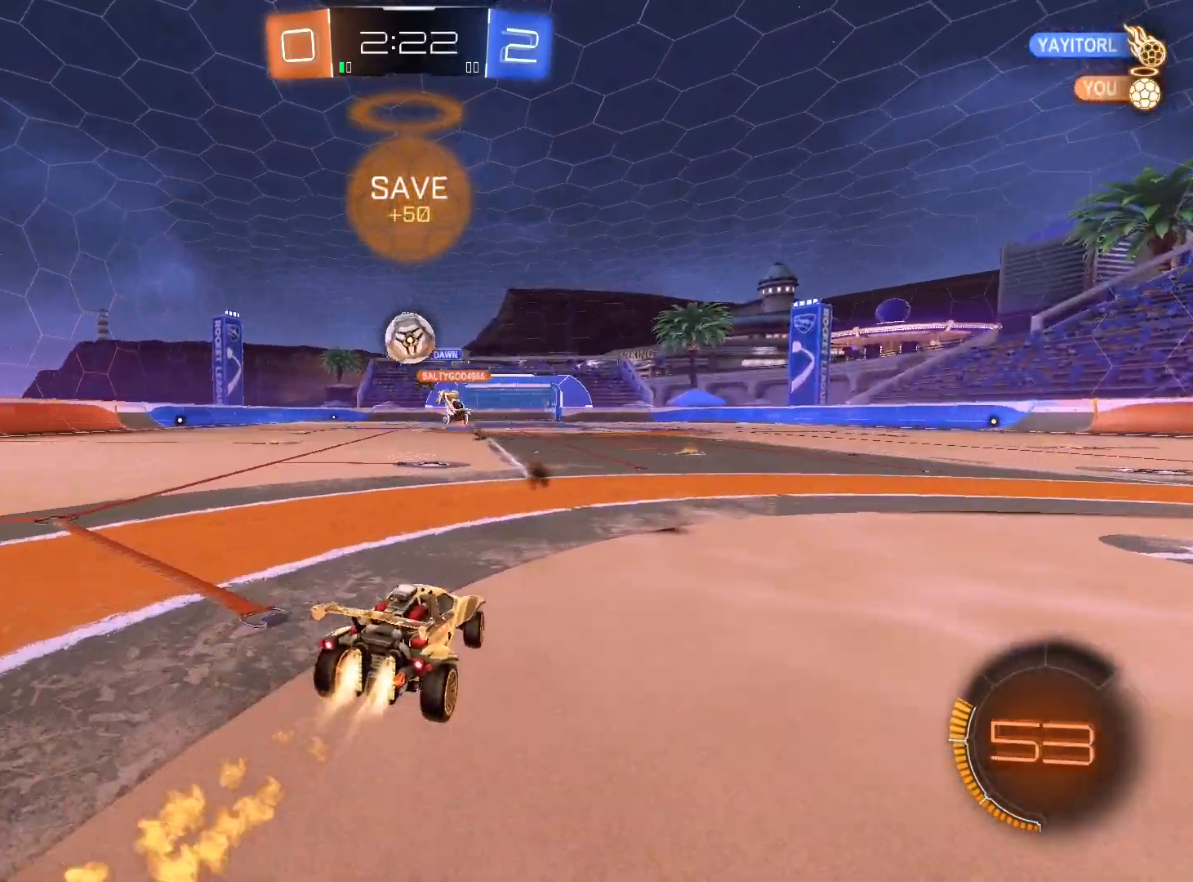
{"buttons": ["L2", "R2"], "left_stick": "down-left", "right_stick": "center", "events": [[167, "R1", "up"], [167, "R2", "down"], [433, "L2", "down"], [433, "left_stick", "down-right"], [500, "left_stick", "down-left"]]}
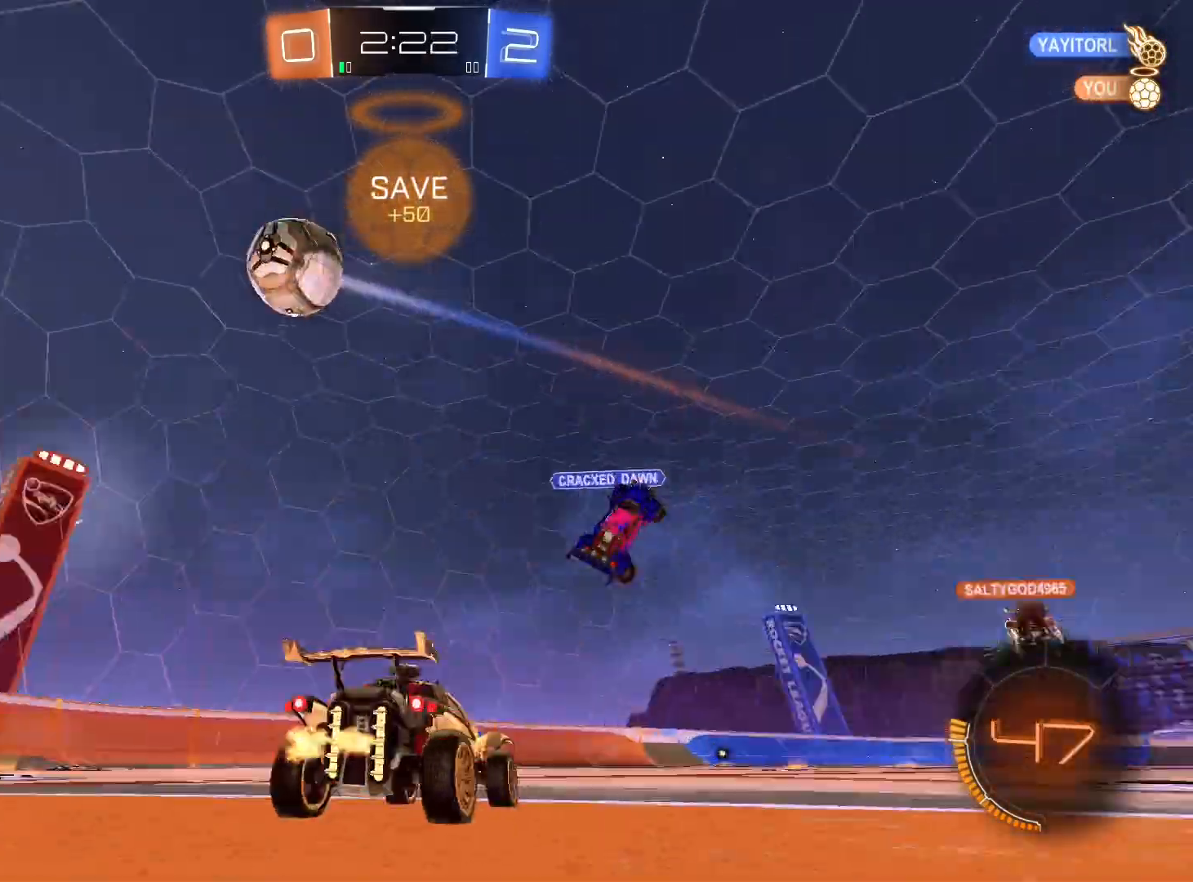
{"buttons": ["R2"], "left_stick": "down-left", "right_stick": "center", "events": [[133, "L2", "up"]]}
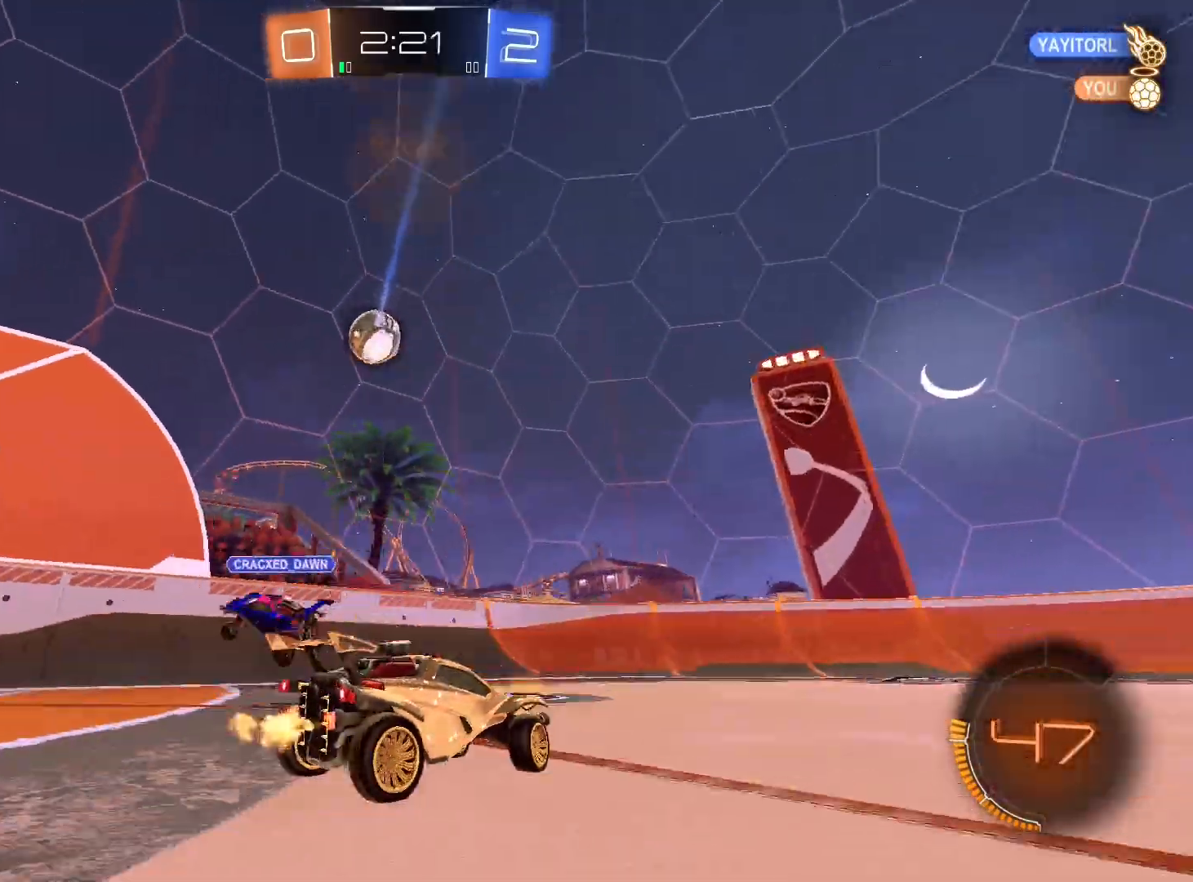
{"buttons": ["R2"], "left_stick": "right", "right_stick": "center", "events": [[333, "left_stick", "right"]]}
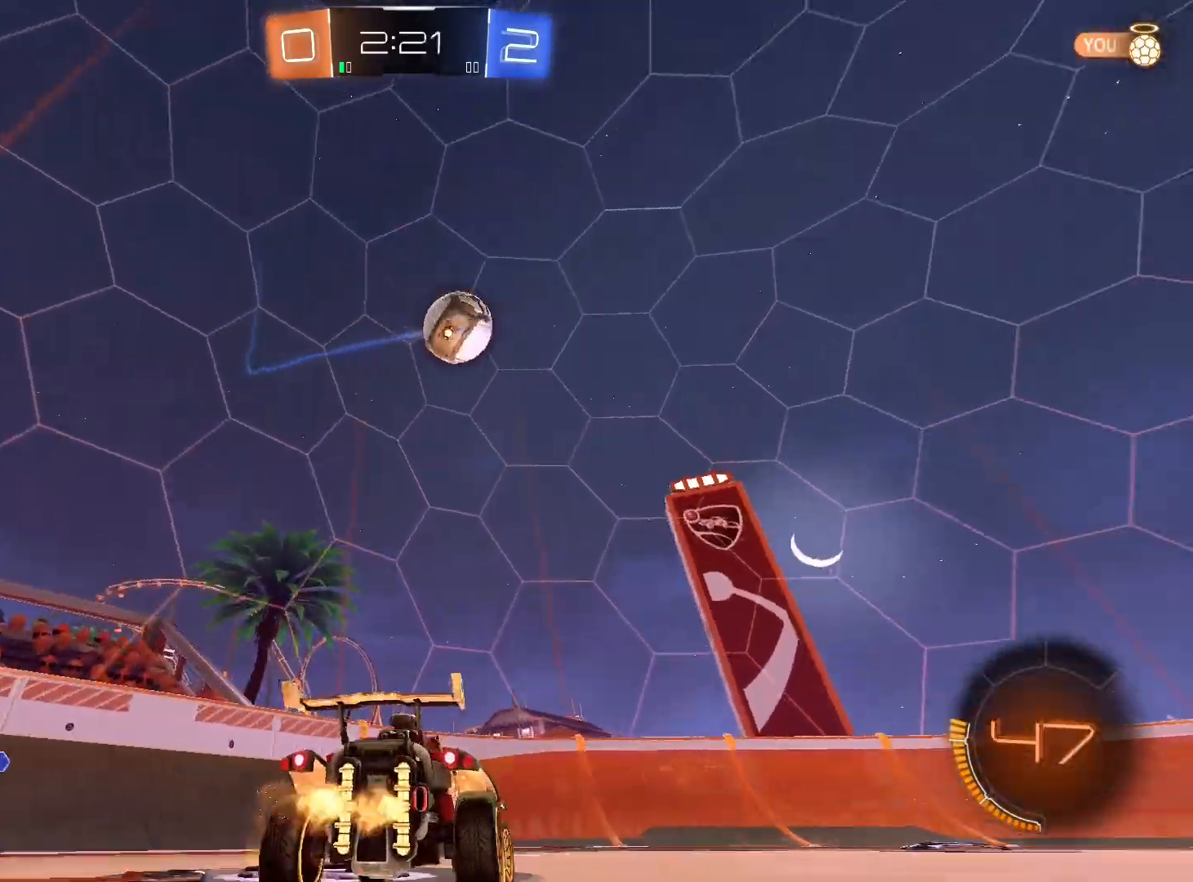
{"buttons": ["R1", "R2"], "left_stick": "right", "right_stick": "center", "events": [[67, "Y", "down"], [200, "Y", "up"], [500, "R1", "down"]]}
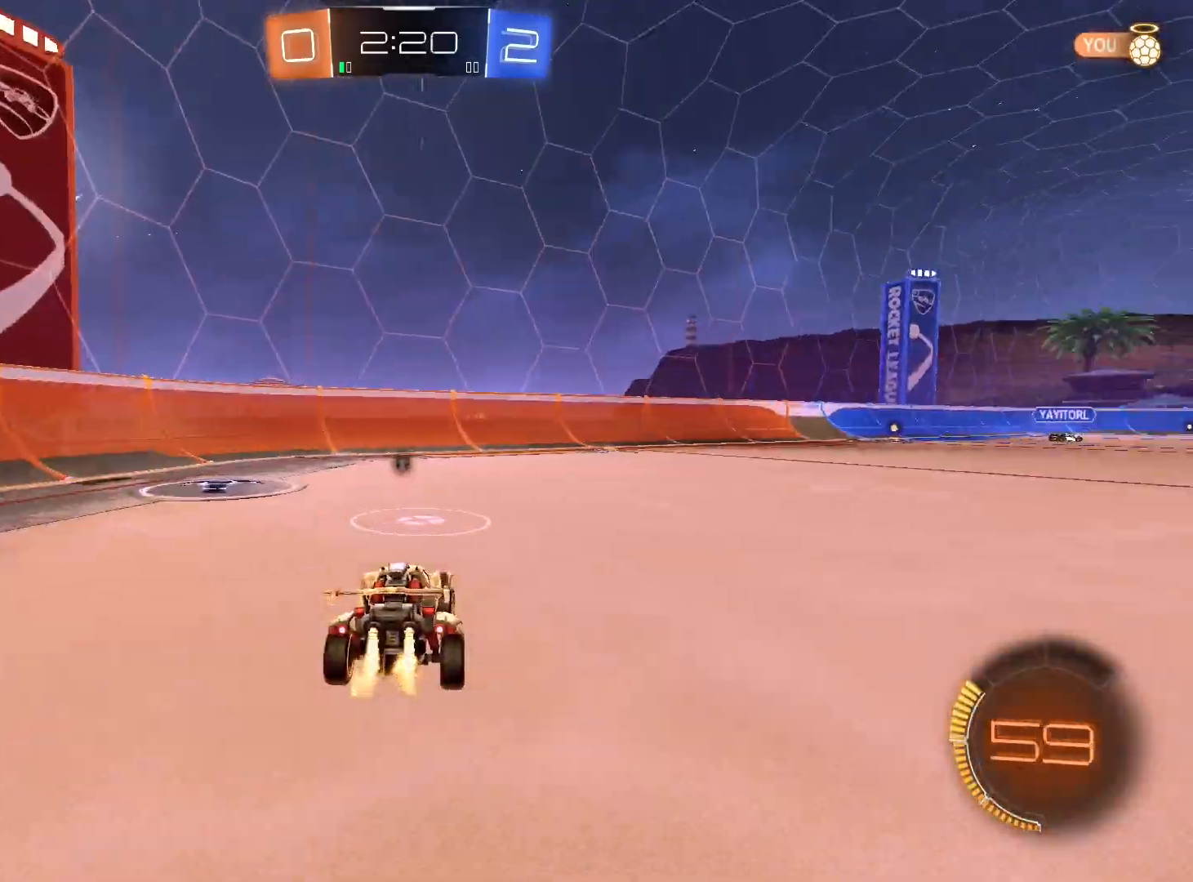
{"buttons": ["R2"], "left_stick": "right", "right_stick": "center", "events": [[167, "R1", "up"], [167, "left_stick", "center"], [467, "left_stick", "right"]]}
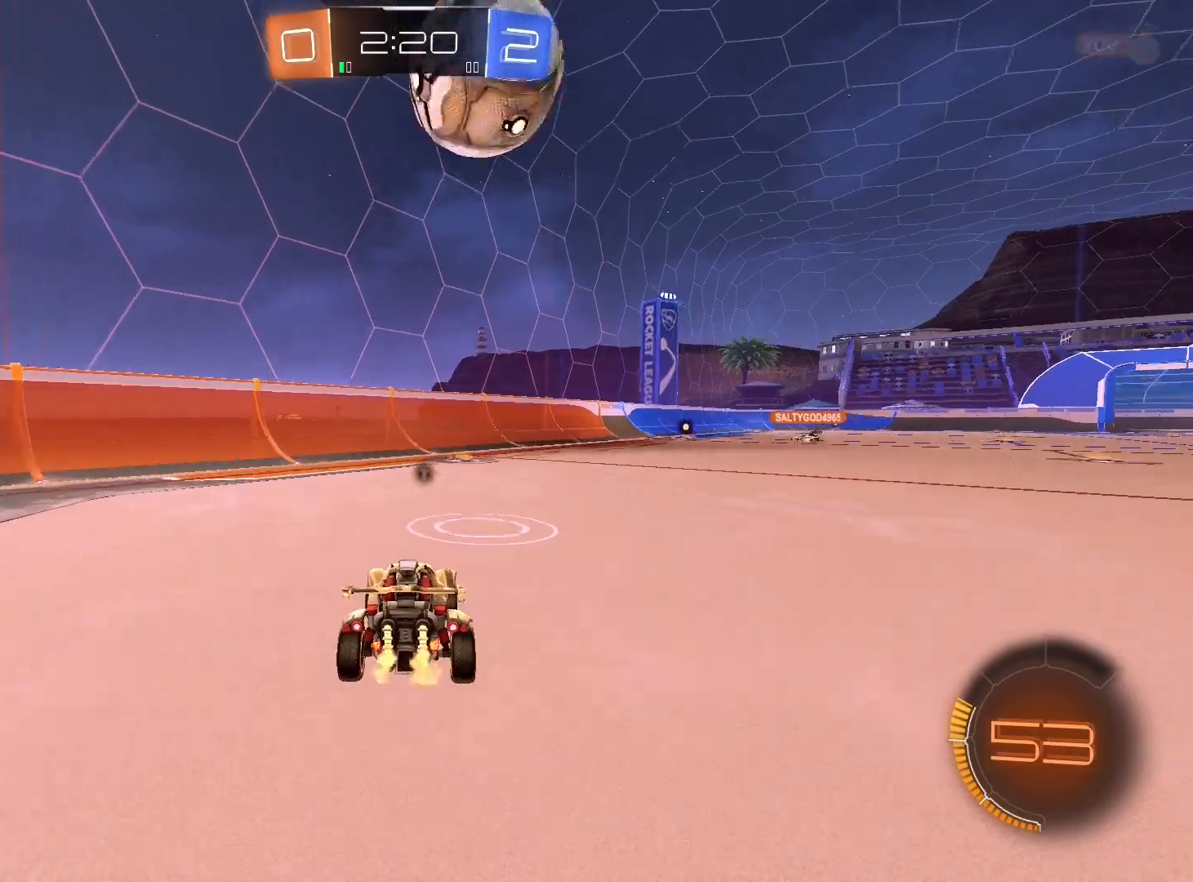
{"buttons": ["R1"], "left_stick": "center", "right_stick": "center", "events": [[67, "left_stick", "center"], [300, "R1", "down"], [400, "R2", "up"], [400, "left_stick", "right"], [500, "left_stick", "center"]]}
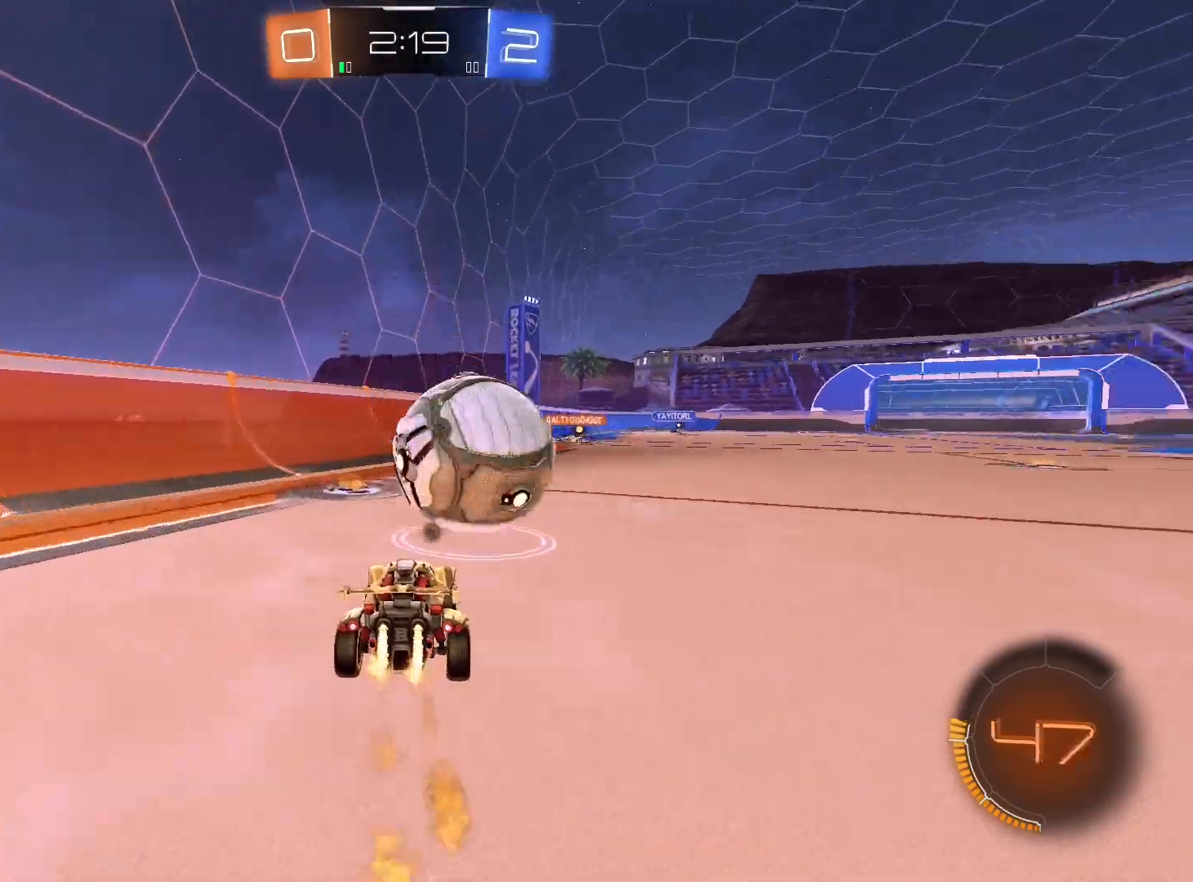
{"buttons": ["R2"], "left_stick": "center", "right_stick": "center", "events": [[33, "A", "down"], [33, "left_stick", "left"], [100, "L1", "down"], [100, "R2", "down"], [133, "left_stick", "down-right"], [300, "A", "up"], [300, "R1", "up"], [300, "left_stick", "left"], [333, "L1", "up"], [400, "left_stick", "center"]]}
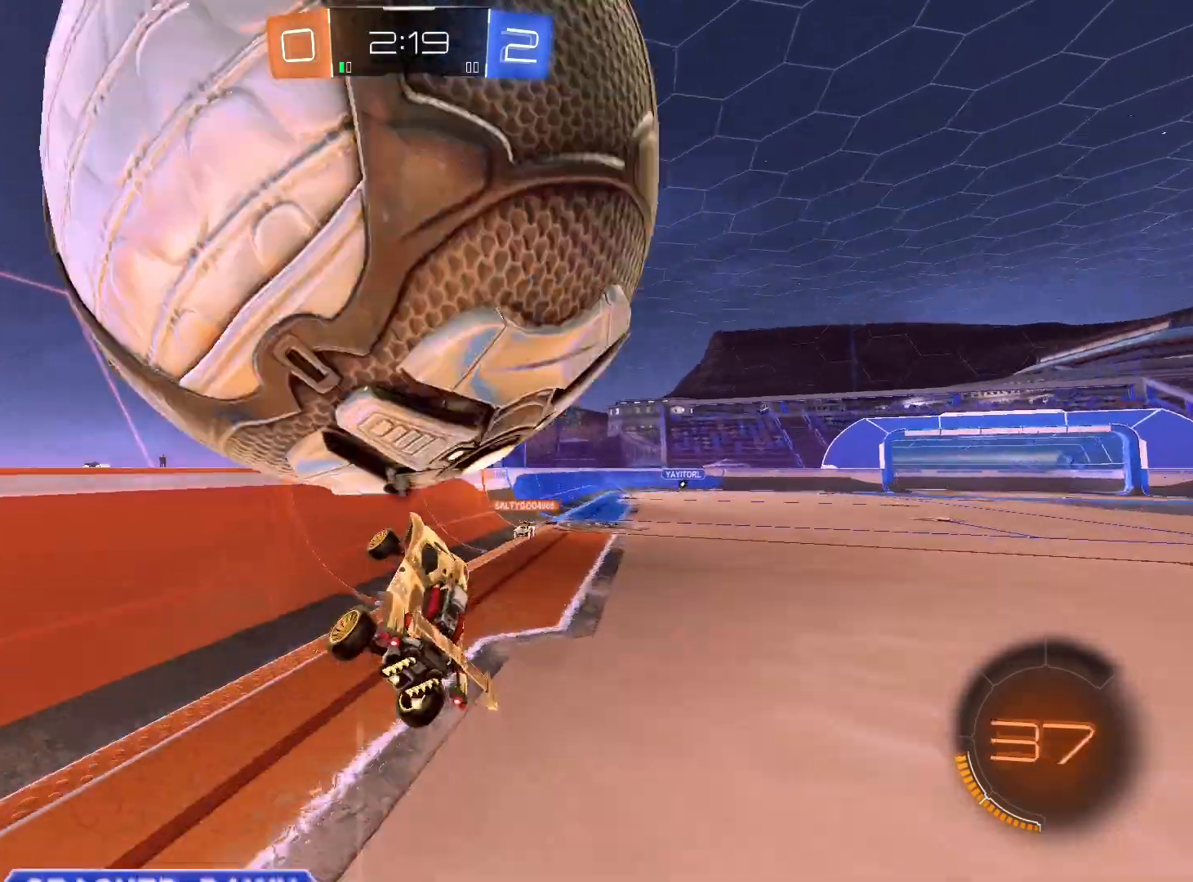
{"buttons": [], "left_stick": "right", "right_stick": "center", "events": [[100, "L1", "down"], [100, "left_stick", "right"], [167, "L1", "up"], [233, "left_stick", "left"], [300, "L1", "down"], [300, "left_stick", "up-left"], [400, "L1", "up"], [467, "R2", "up"], [467, "left_stick", "right"]]}
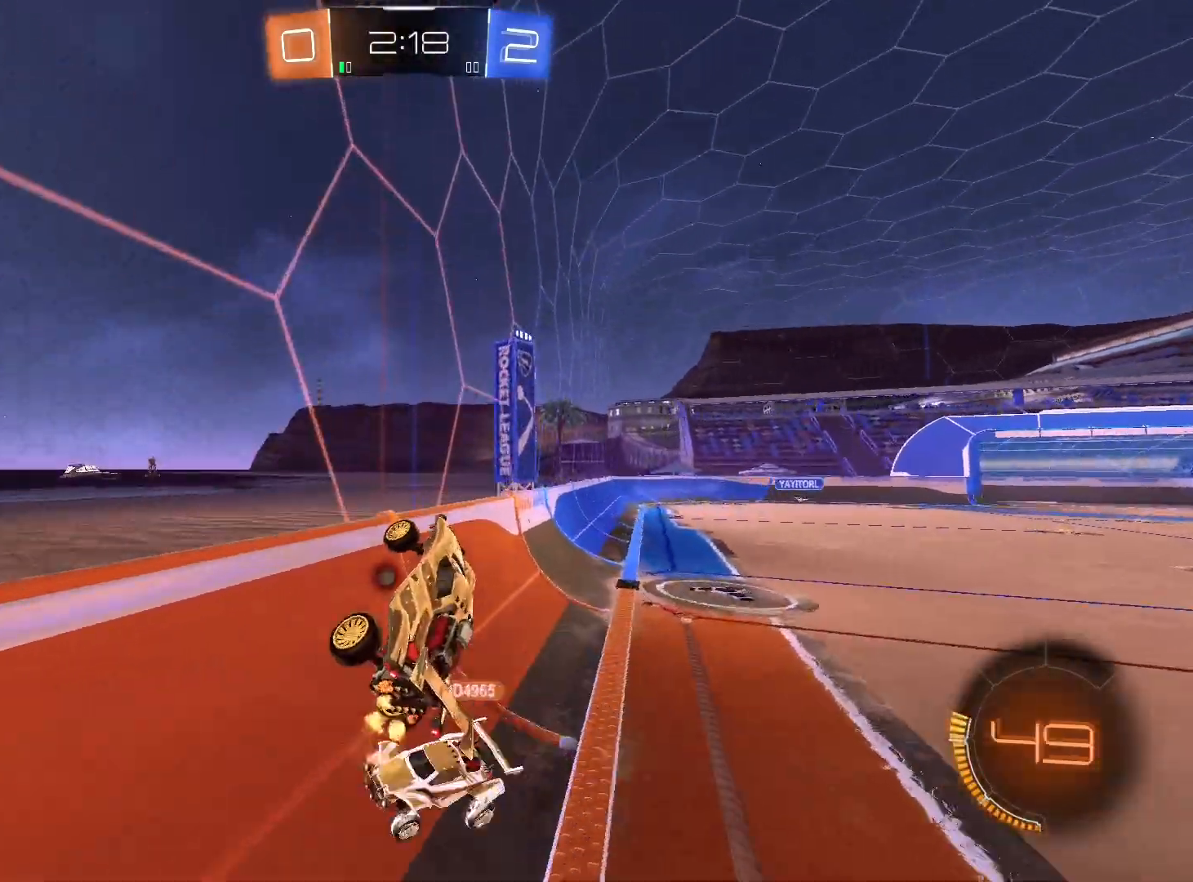
{"buttons": ["Y", "R2"], "left_stick": "right", "right_stick": "center", "events": [[33, "R2", "down"], [300, "L1", "down"], [400, "L1", "up"], [500, "Y", "down"]]}
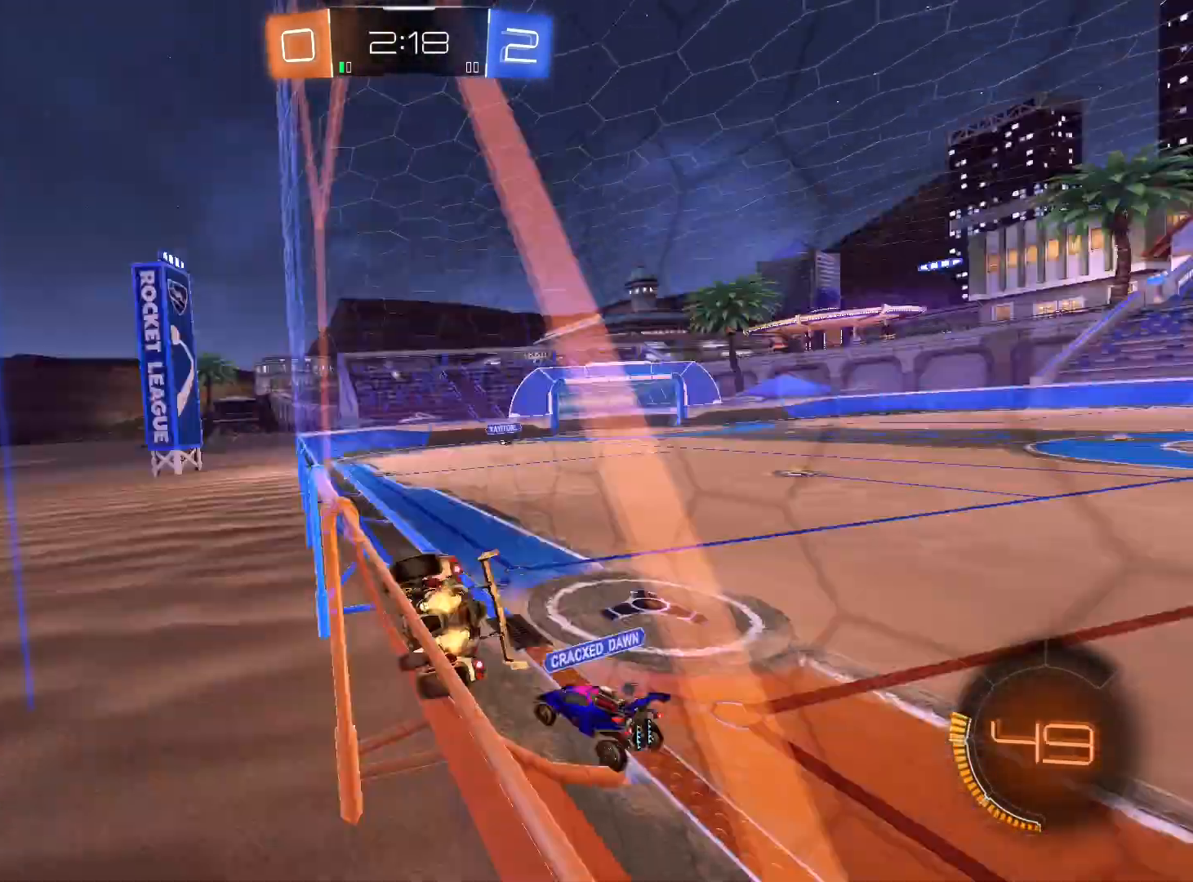
{"buttons": ["R1"], "left_stick": "right", "right_stick": "center", "events": [[133, "Y", "up"], [233, "R1", "down"], [233, "R2", "up"]]}
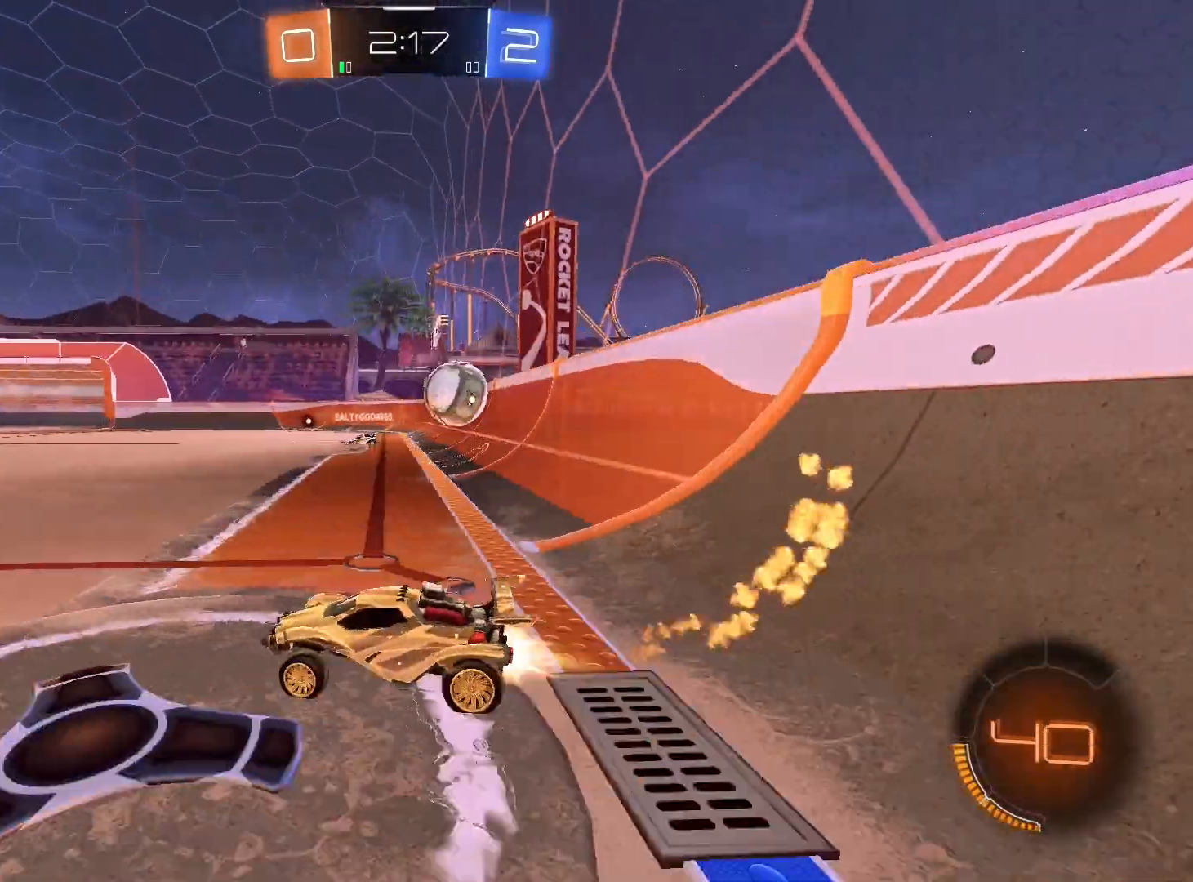
{"buttons": ["Y", "R1"], "left_stick": "center", "right_stick": "center", "events": [[33, "R1", "up"], [33, "R2", "down"], [267, "R1", "down"], [267, "R2", "up"], [467, "Y", "down"], [467, "left_stick", "center"]]}
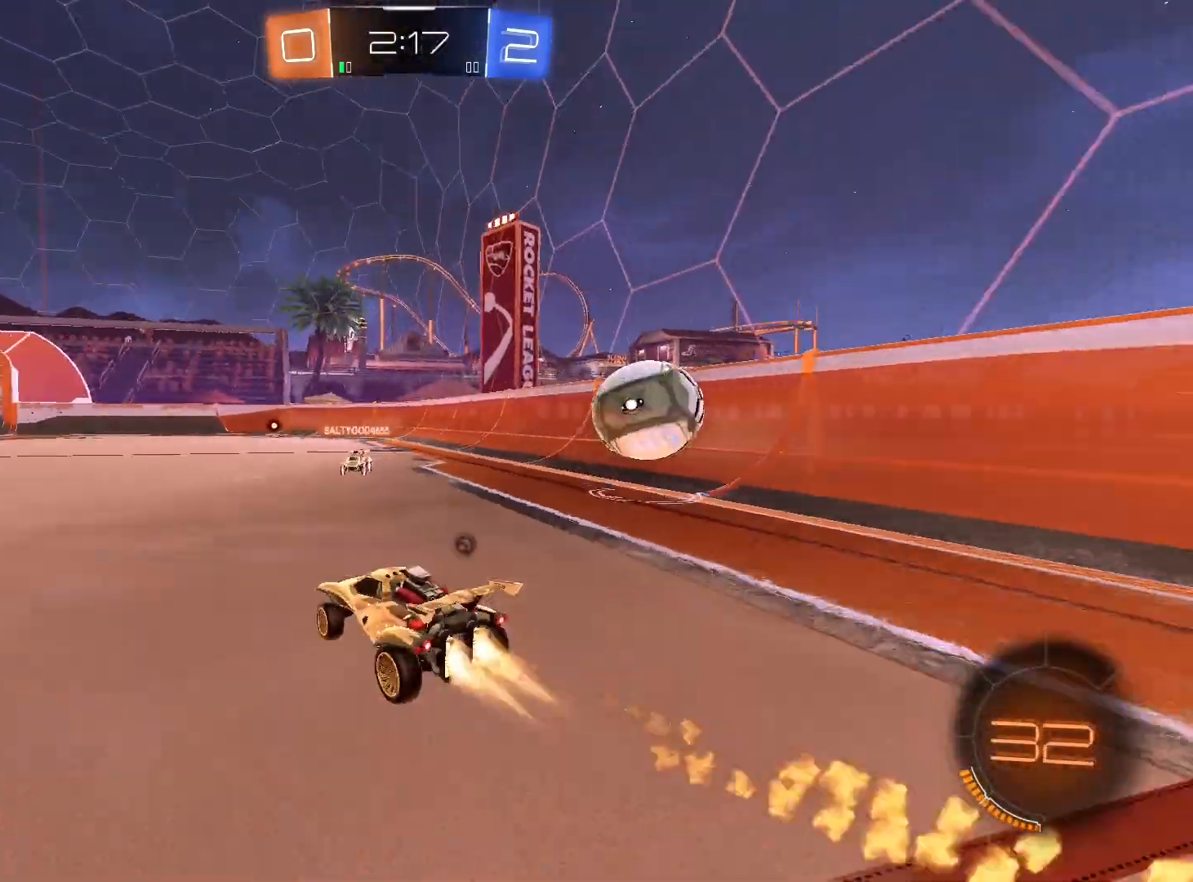
{"buttons": ["R1", "R2"], "left_stick": "right", "right_stick": "center", "events": [[67, "Y", "up"], [100, "left_stick", "left"], [233, "left_stick", "down"], [300, "left_stick", "right"], [500, "R2", "down"]]}
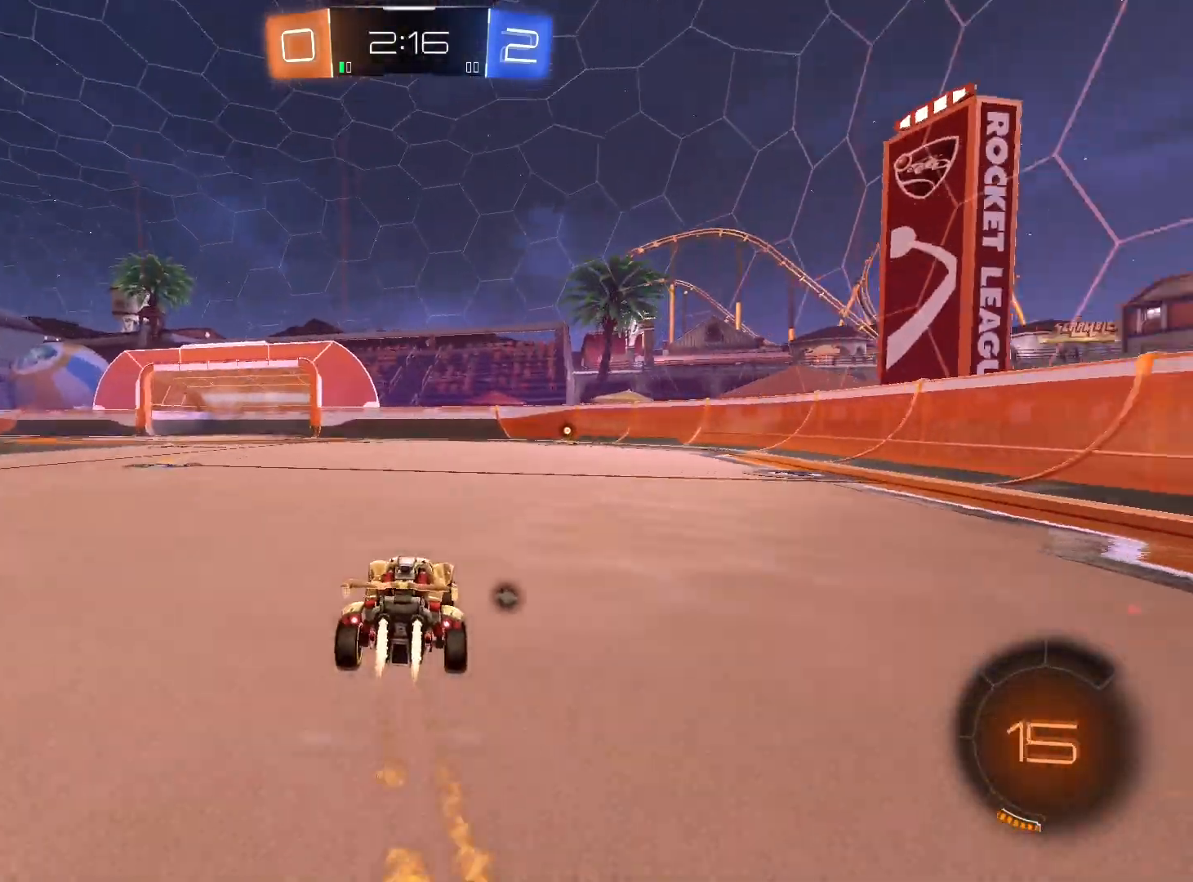
{"buttons": ["R2"], "left_stick": "center", "right_stick": "center", "events": [[33, "left_stick", "center"], [400, "R1", "up"], [433, "left_stick", "right"], [500, "left_stick", "center"]]}
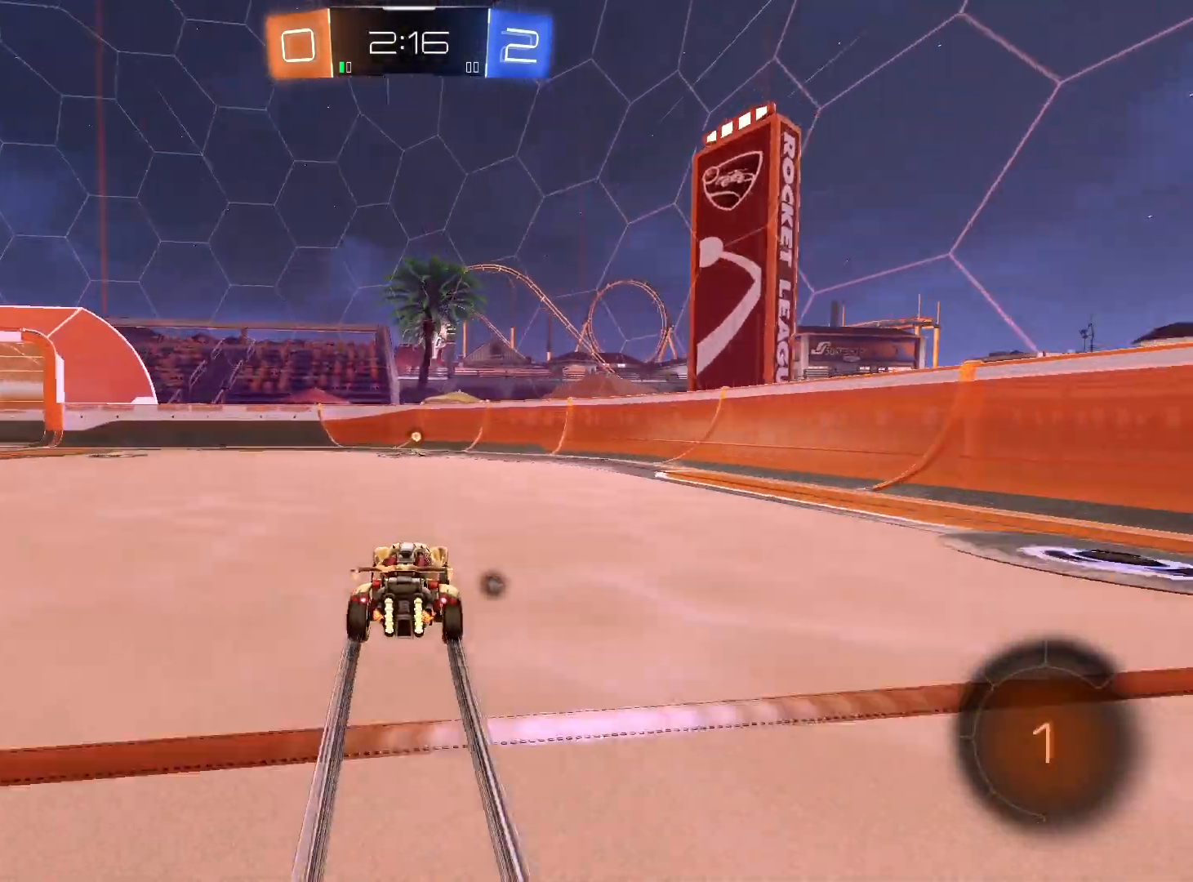
{"buttons": ["R2"], "left_stick": "left", "right_stick": "center", "events": [[467, "left_stick", "left"]]}
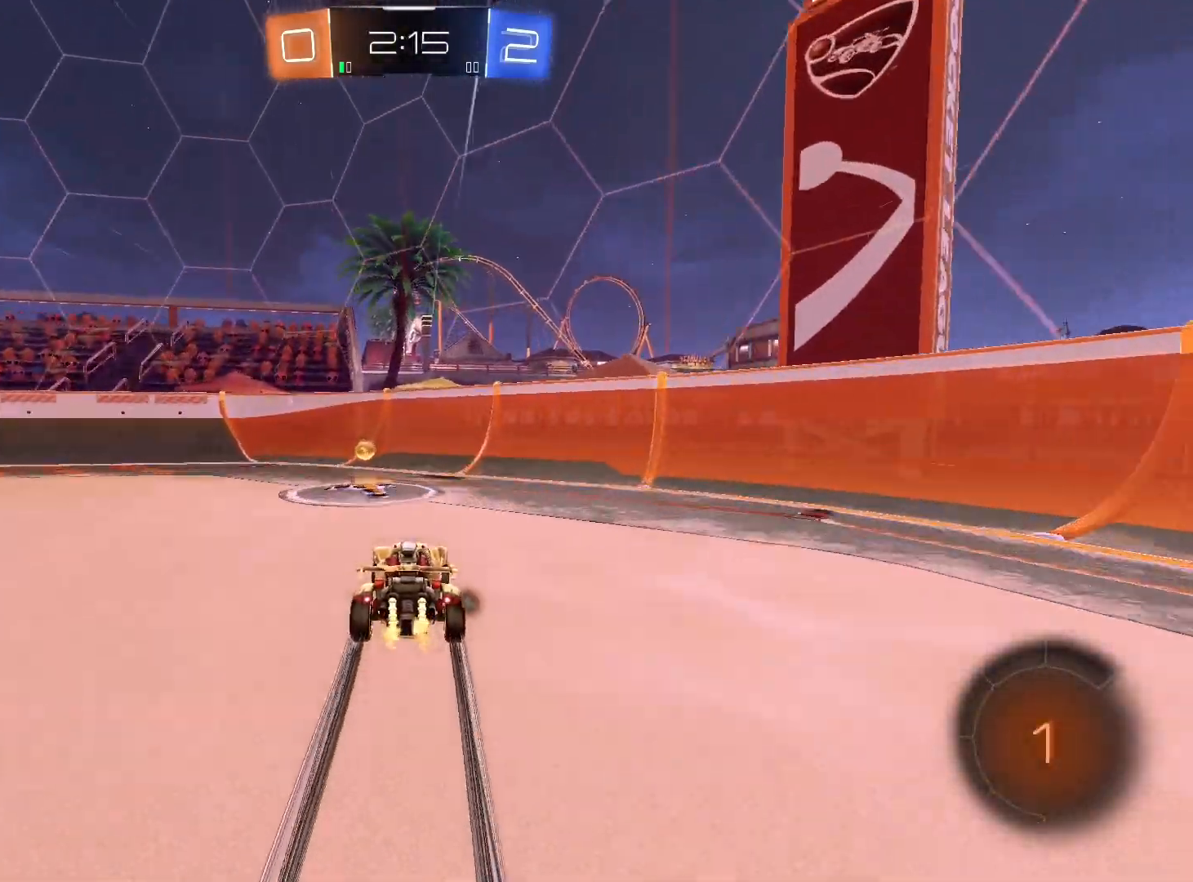
{"buttons": ["R1", "R2"], "left_stick": "down-left", "right_stick": "center", "events": [[33, "Y", "down"], [33, "left_stick", "down-left"], [67, "L1", "down"], [100, "Y", "up"], [200, "L1", "up"], [433, "R1", "down"]]}
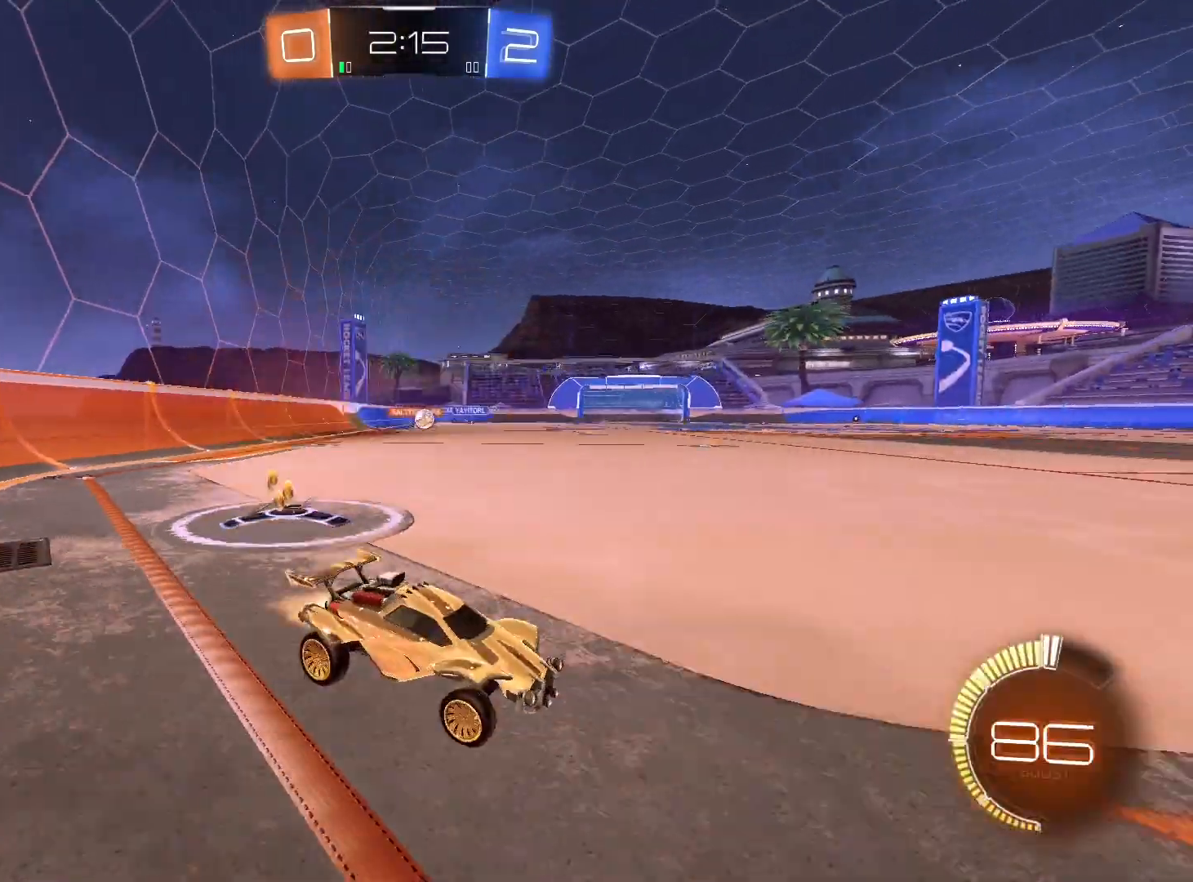
{"buttons": ["R2"], "left_stick": "down-left", "right_stick": "center", "events": [[500, "R1", "up"]]}
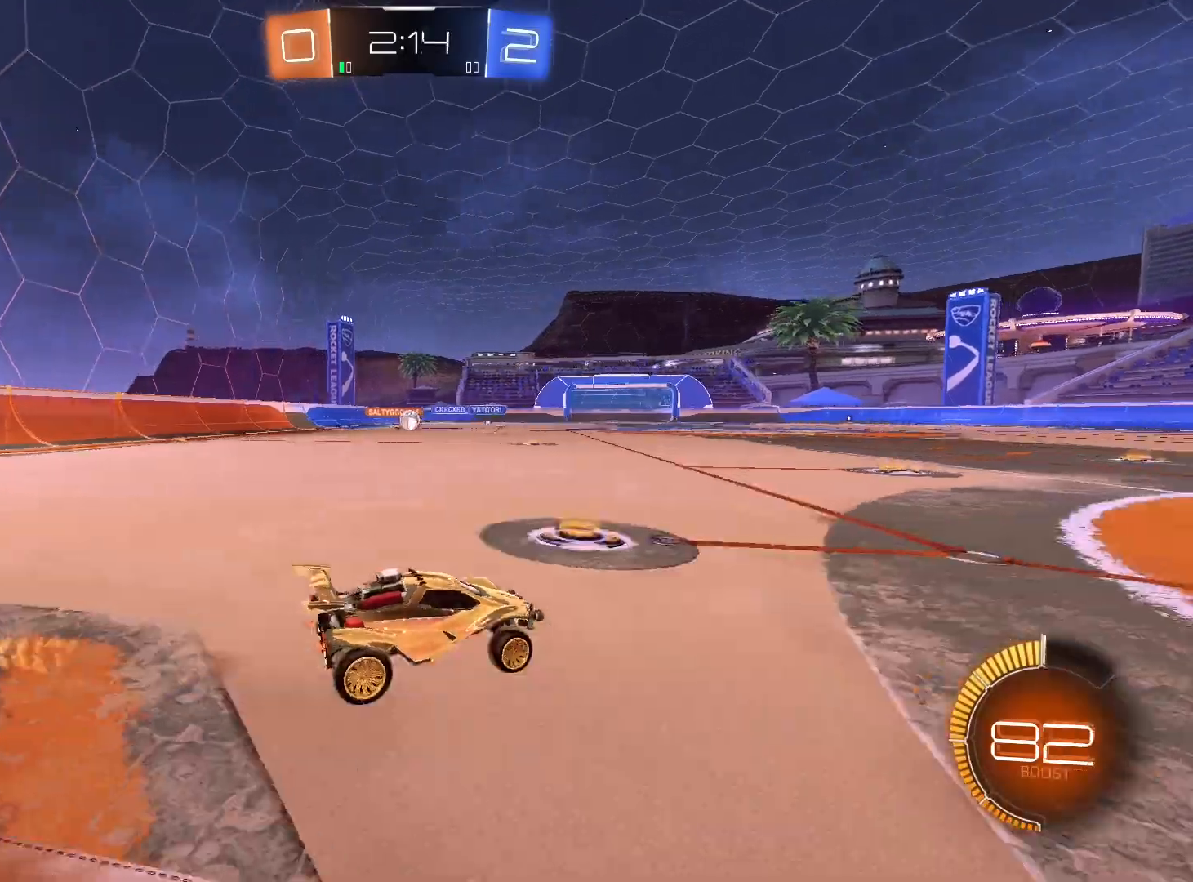
{"buttons": ["R2"], "left_stick": "right", "right_stick": "center", "events": [[400, "left_stick", "center"], [467, "left_stick", "right"]]}
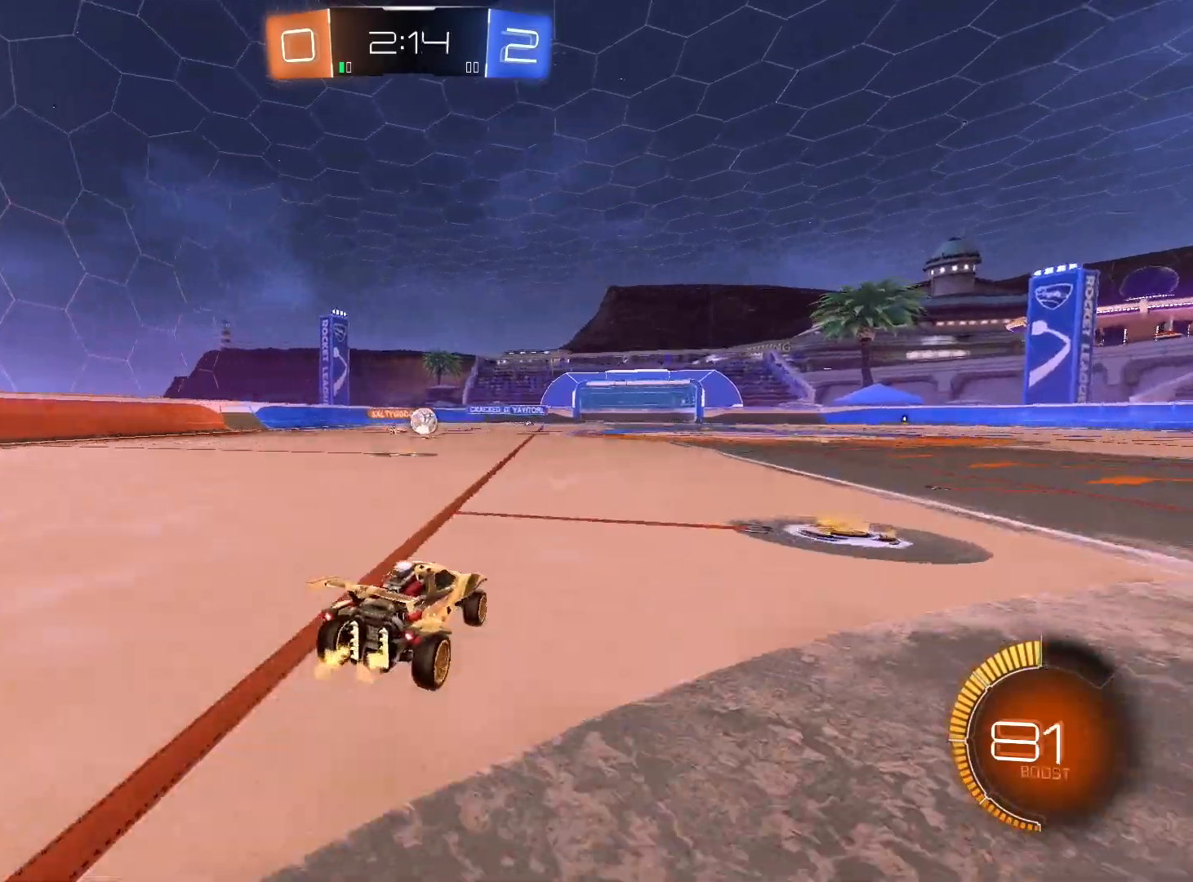
{"buttons": ["R1", "R2"], "left_stick": "right", "right_stick": "center", "events": [[467, "R1", "down"]]}
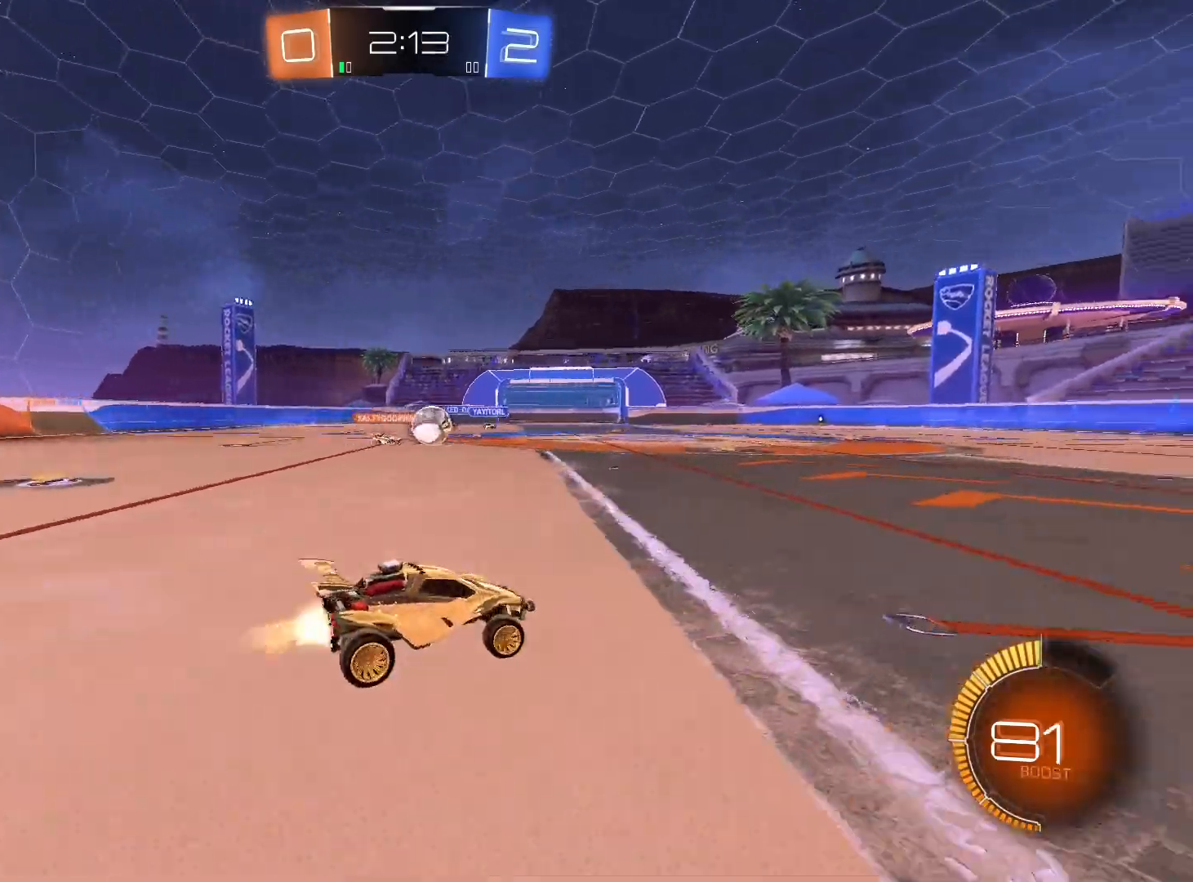
{"buttons": ["R2"], "left_stick": "right", "right_stick": "center", "events": [[133, "R1", "up"], [200, "R1", "down"], [300, "R1", "up"]]}
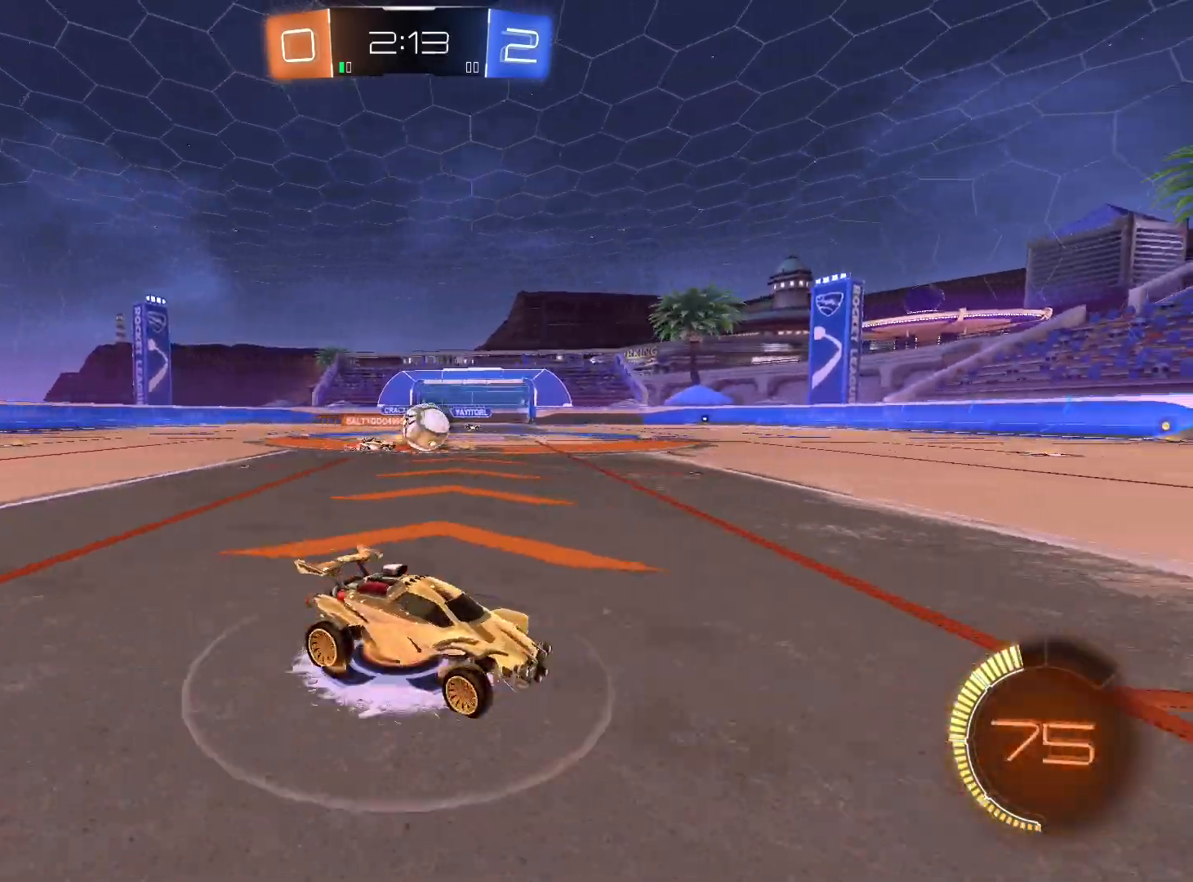
{"buttons": ["R2"], "left_stick": "center", "right_stick": "center", "events": [[200, "left_stick", "center"]]}
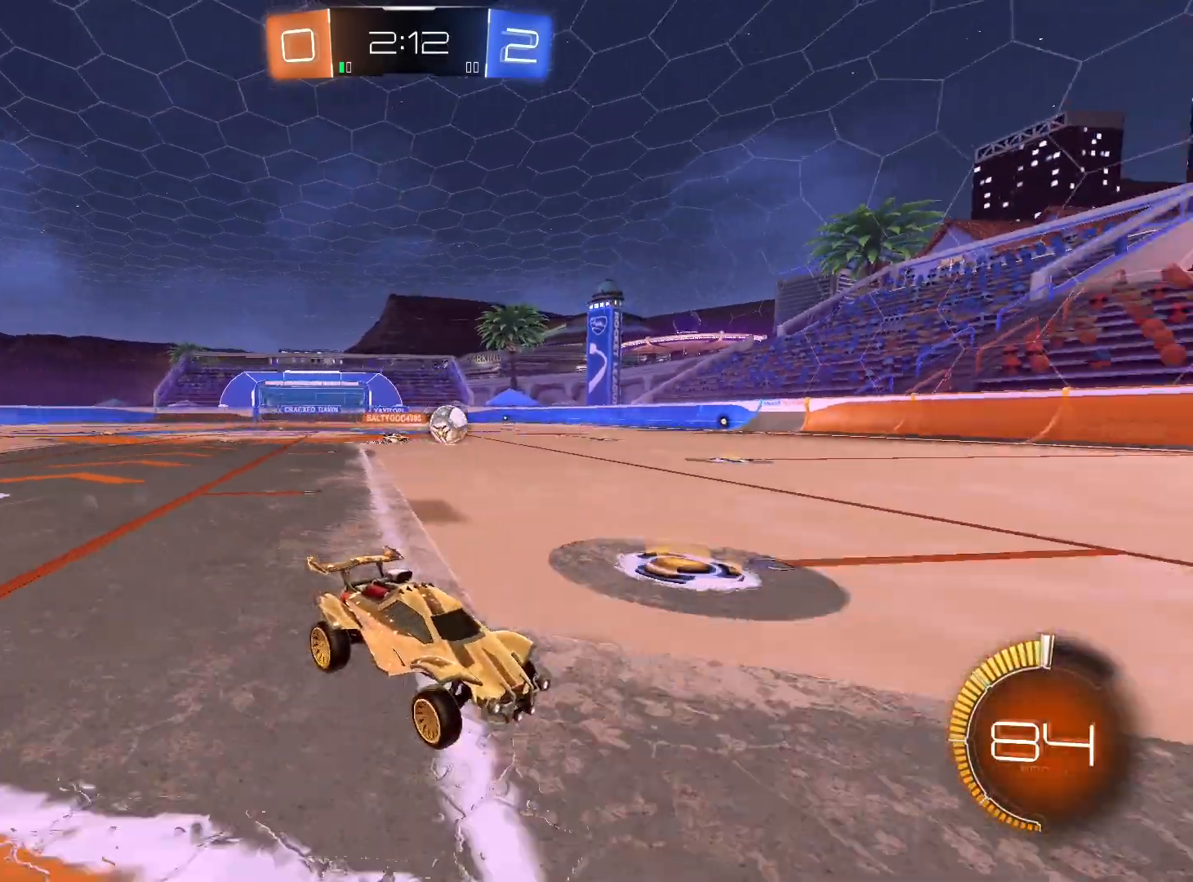
{"buttons": ["L1", "R2"], "left_stick": "left", "right_stick": "center", "events": [[333, "left_stick", "left"], [500, "L1", "down"]]}